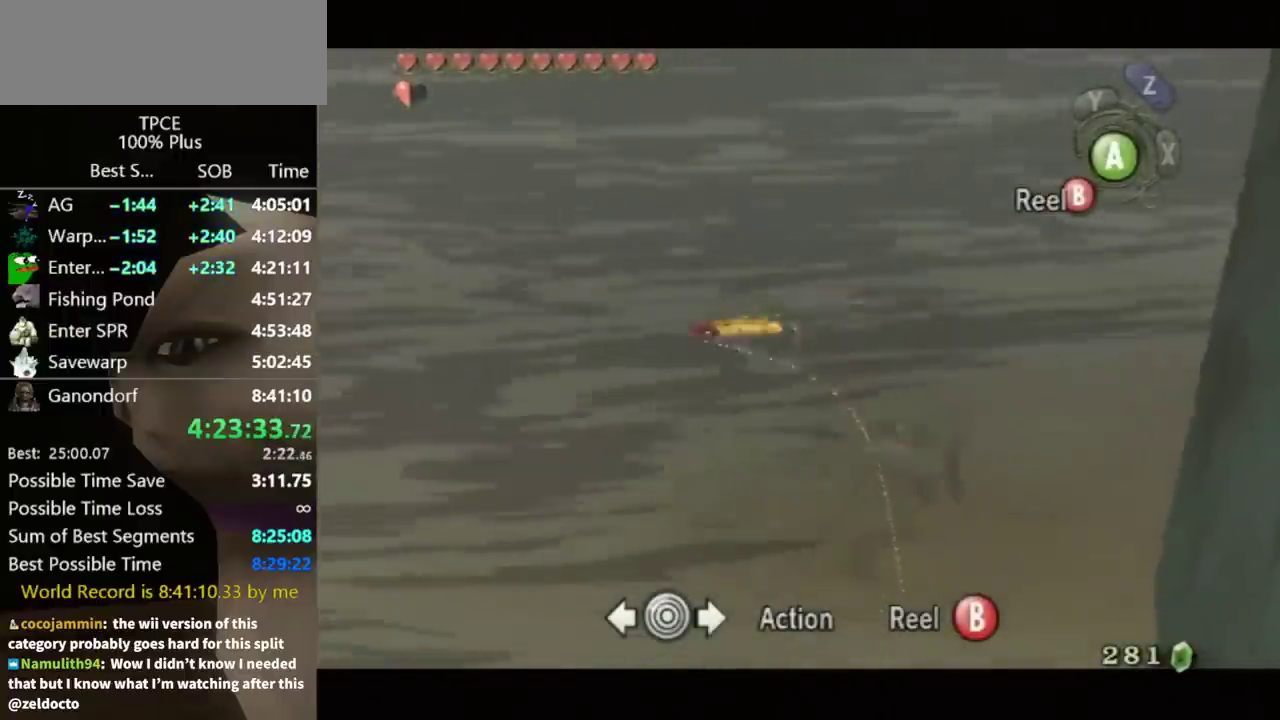
Gameplay with a controller (Nintendo layout); each line is a JSON object with the inputs held at the frame after it. "events" lists button and stick changes between this image and that frame as [ms after this image, input, new state], when the widget could be followed in between. Not read: L3 R3.
{"buttons": [], "left_stick": "center", "right_stick": "center", "events": [[233, "left_stick", "right"], [333, "left_stick", "center"]]}
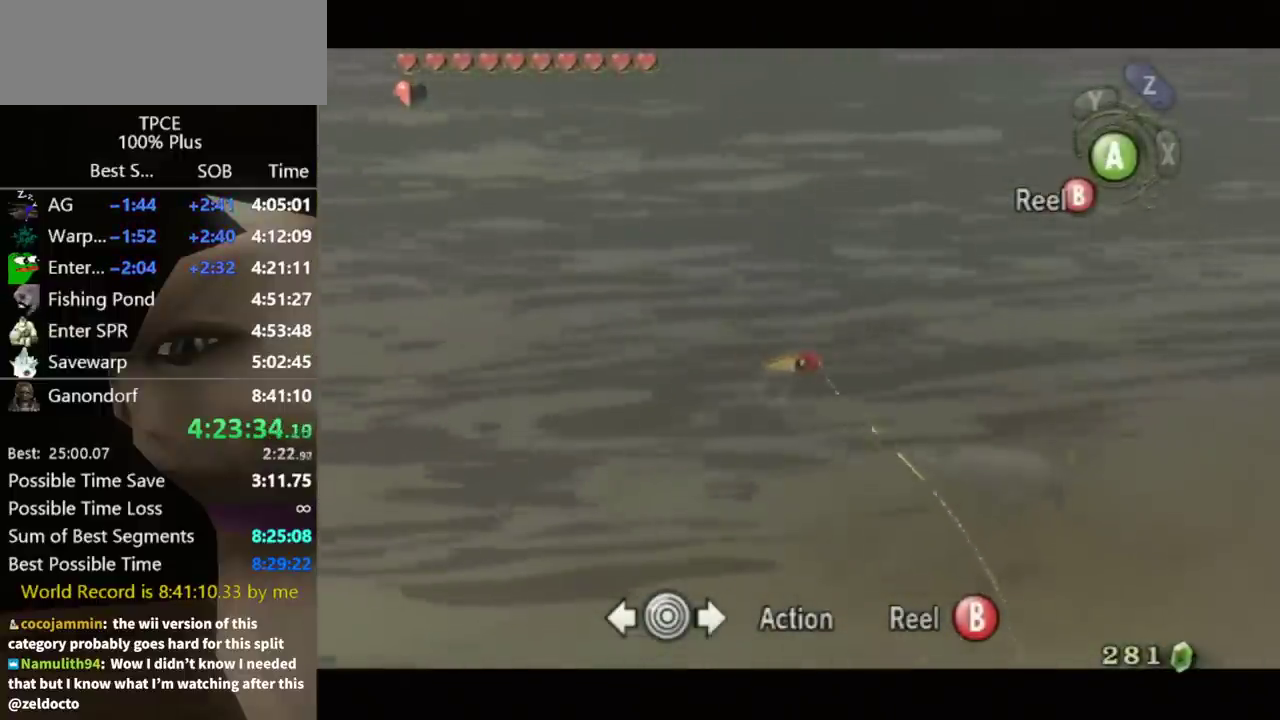
{"buttons": [], "left_stick": "center", "right_stick": "center", "events": [[433, "left_stick", "left"], [500, "left_stick", "center"]]}
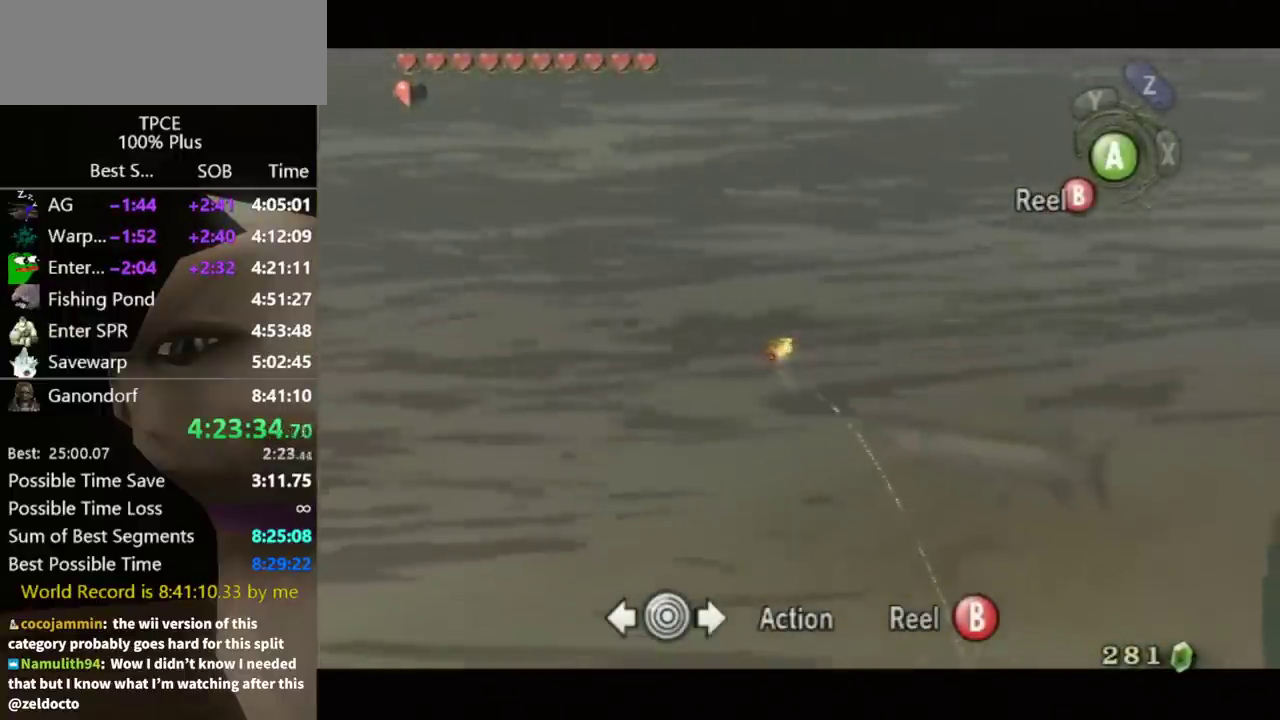
{"buttons": [], "left_stick": "right", "right_stick": "center", "events": [[500, "left_stick", "right"]]}
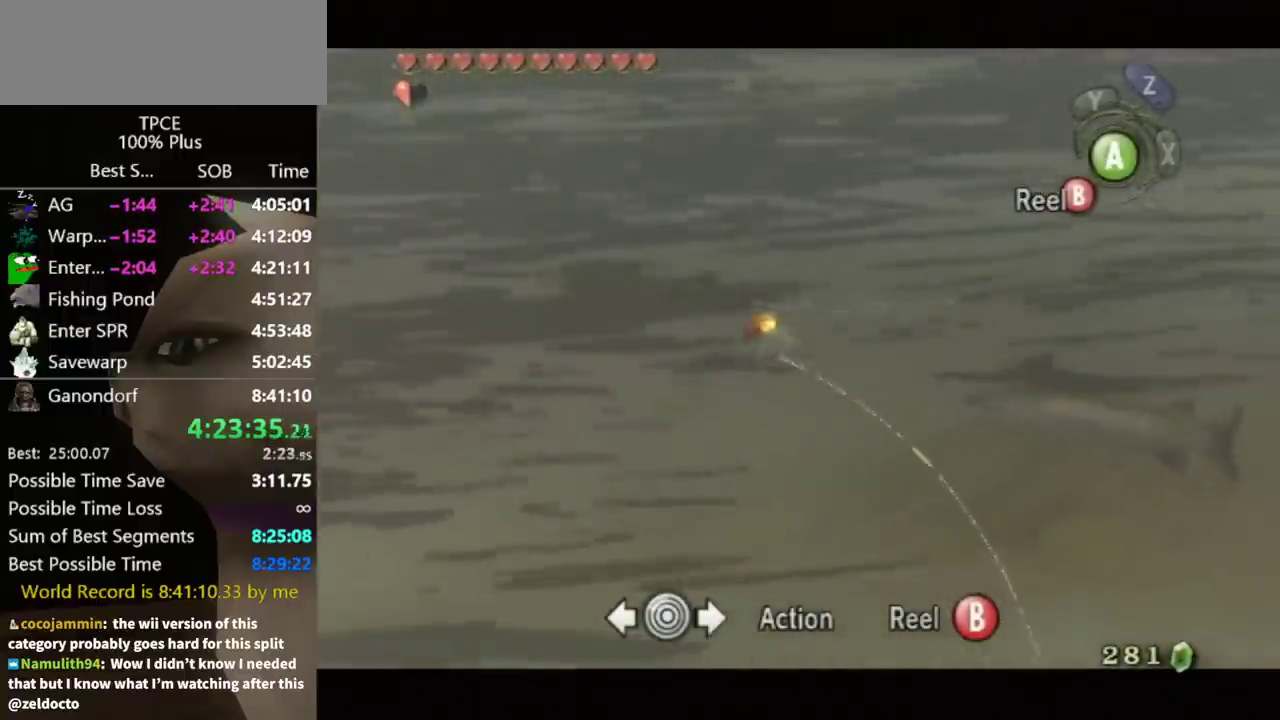
{"buttons": [], "left_stick": "center", "right_stick": "center", "events": [[100, "left_stick", "center"]]}
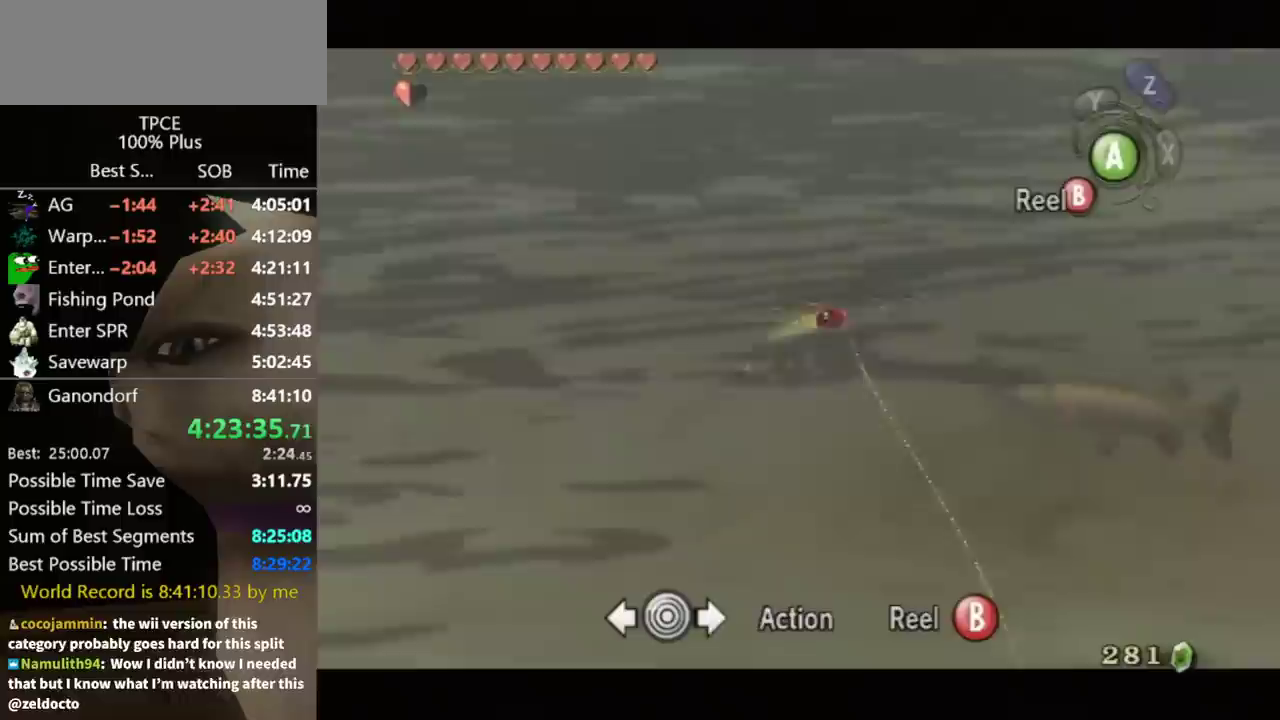
{"buttons": [], "left_stick": "center", "right_stick": "center", "events": [[433, "left_stick", "left"], [500, "left_stick", "center"]]}
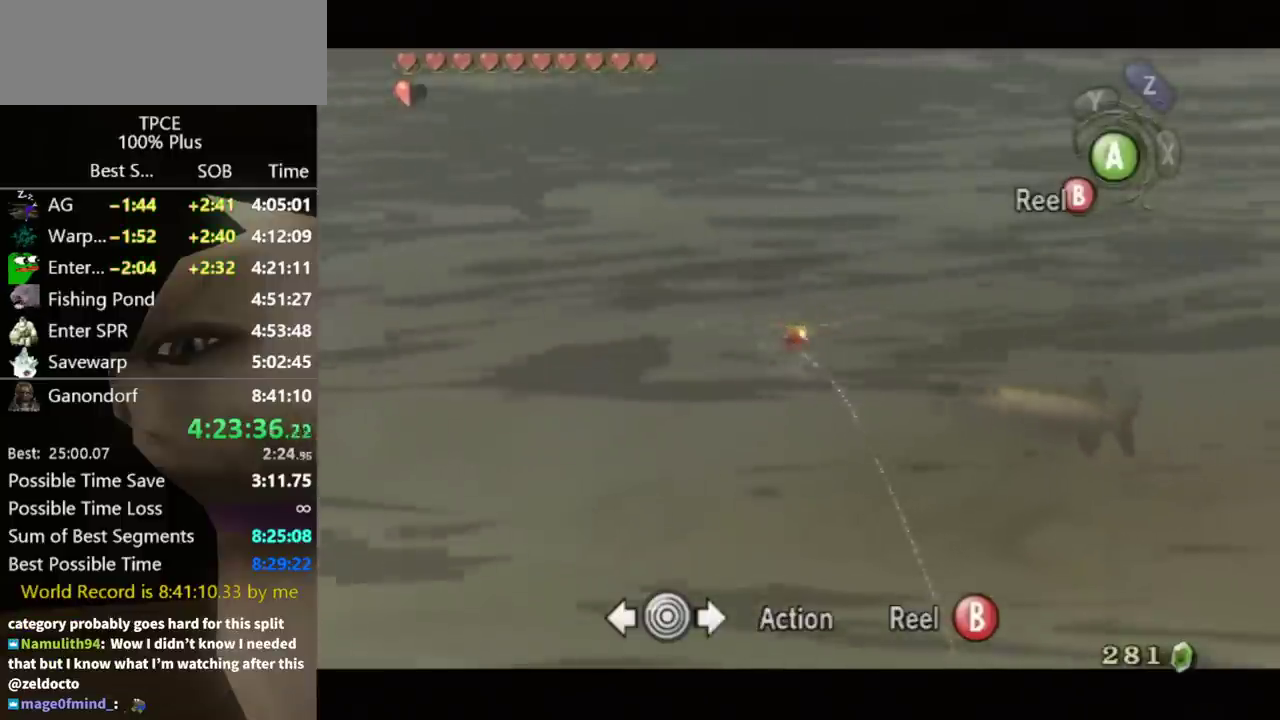
{"buttons": [], "left_stick": "center", "right_stick": "center", "events": []}
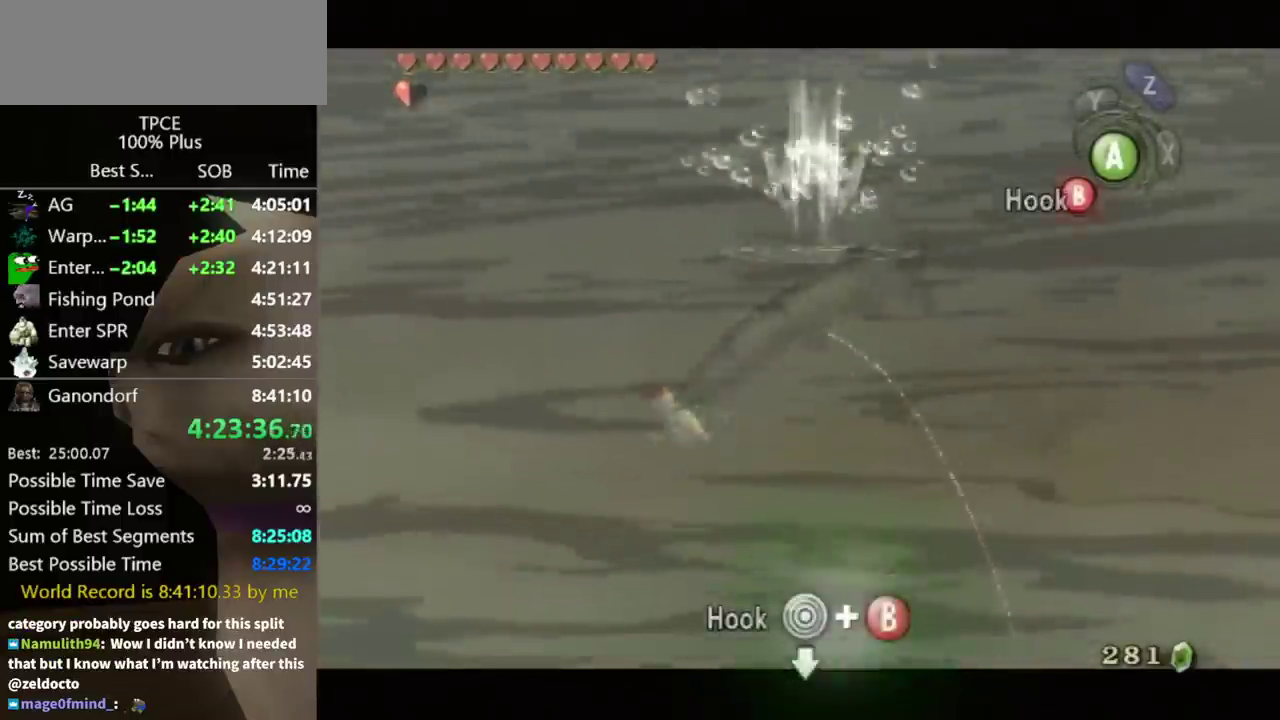
{"buttons": ["B"], "left_stick": "down", "right_stick": "center", "events": [[67, "left_stick", "down"], [167, "B", "down"]]}
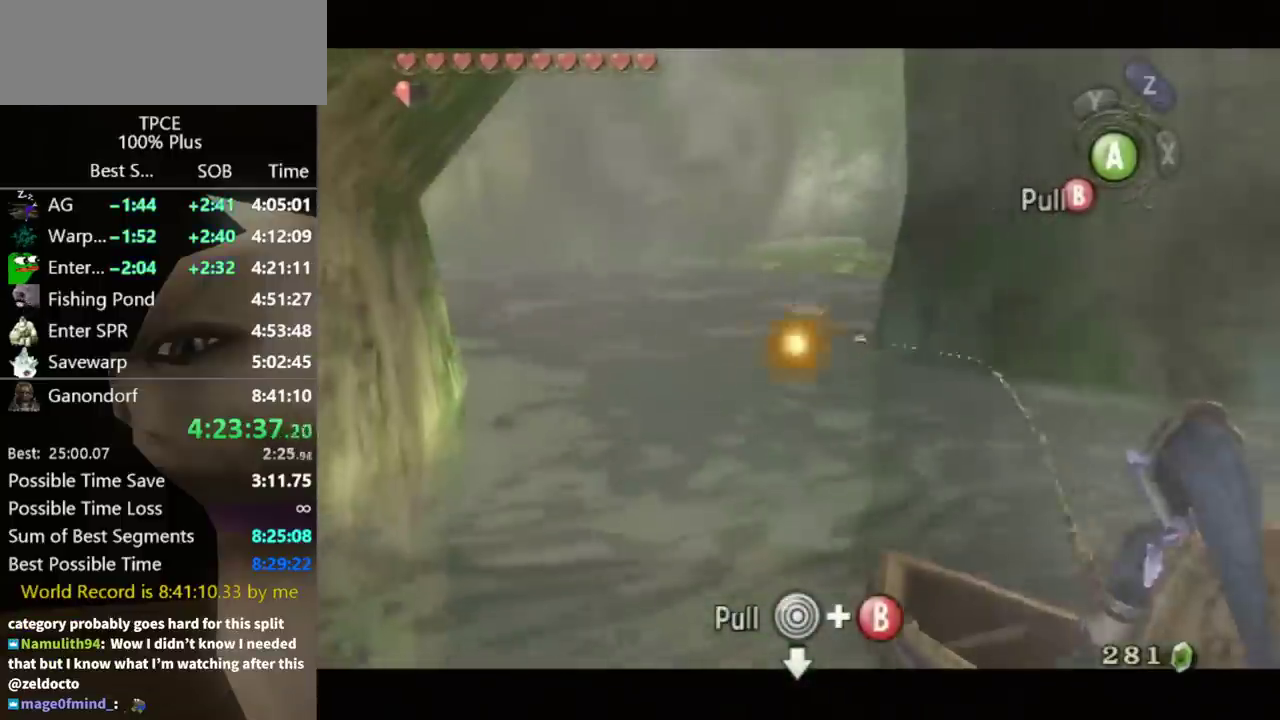
{"buttons": ["B"], "left_stick": "down", "right_stick": "center", "events": []}
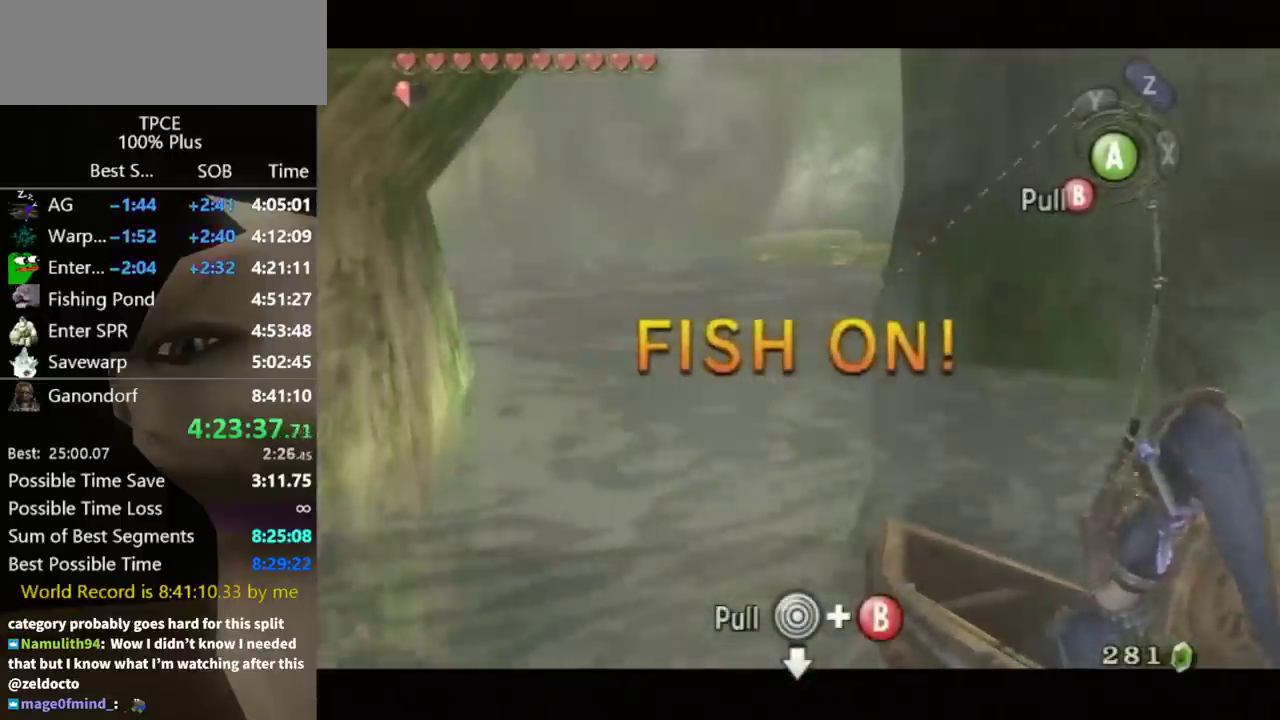
{"buttons": ["B"], "left_stick": "down", "right_stick": "center", "events": []}
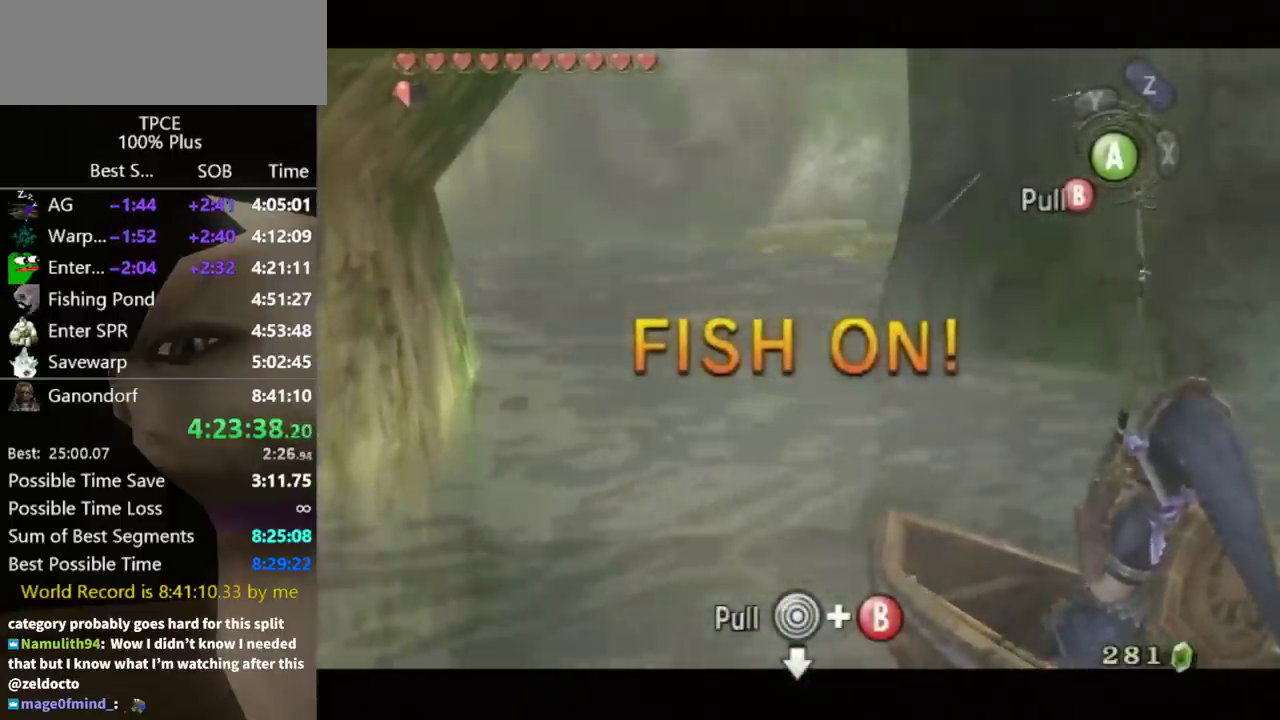
{"buttons": ["B"], "left_stick": "down", "right_stick": "center", "events": []}
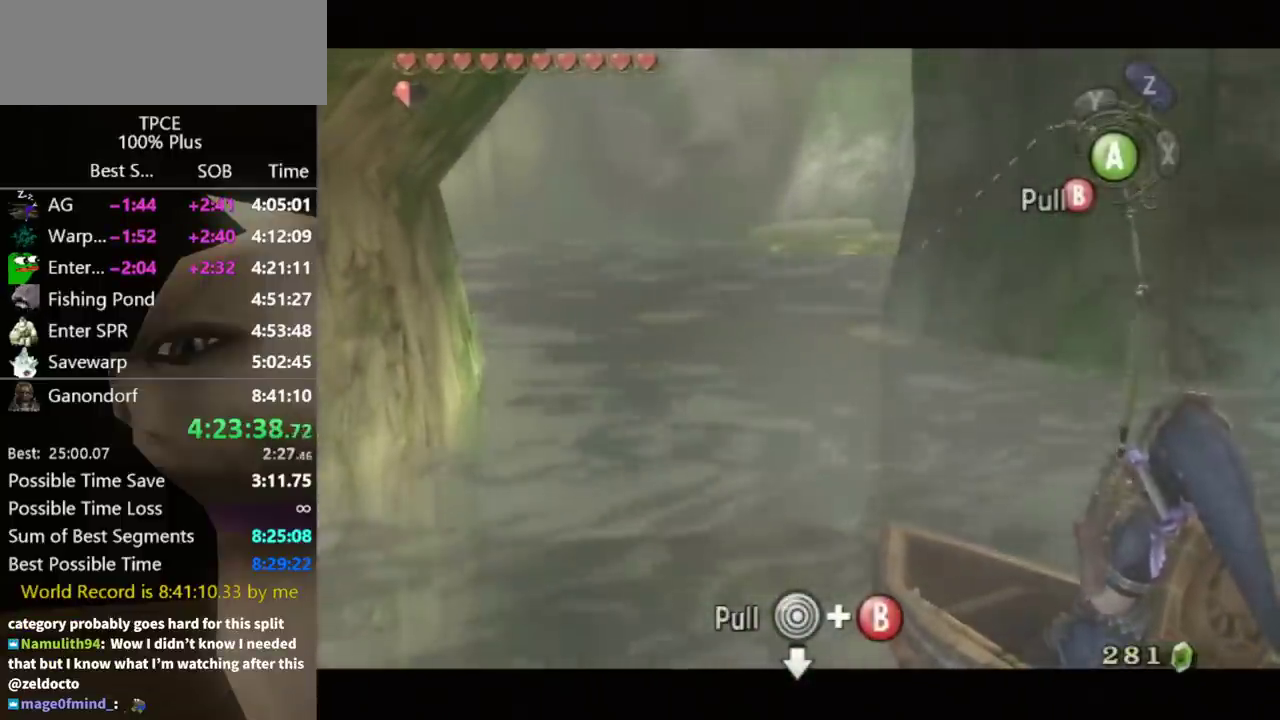
{"buttons": ["B"], "left_stick": "down", "right_stick": "center", "events": []}
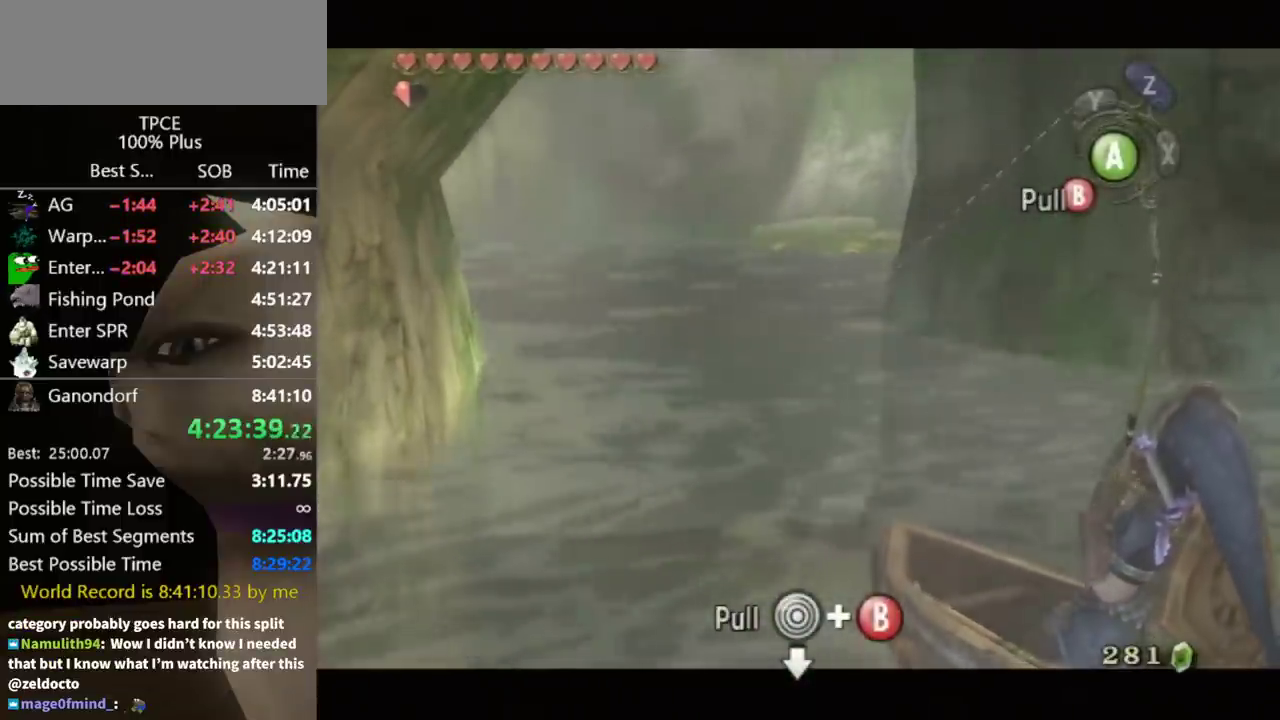
{"buttons": ["B"], "left_stick": "down", "right_stick": "center", "events": []}
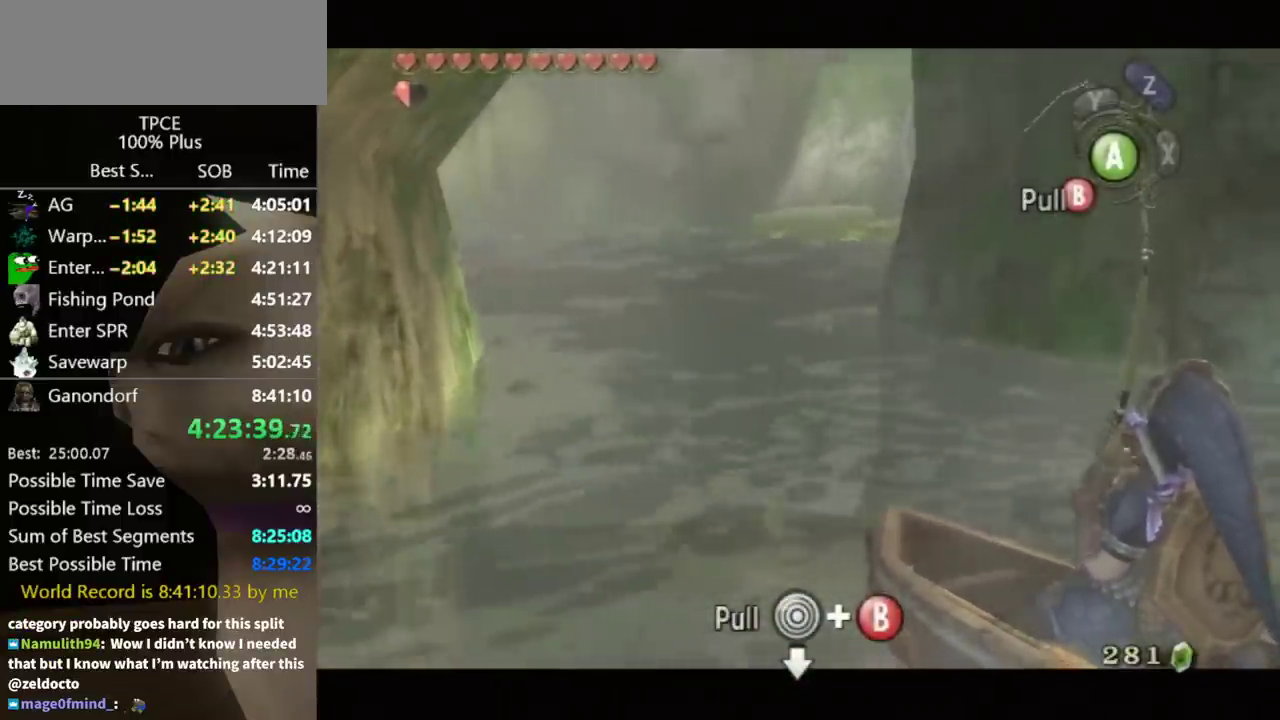
{"buttons": ["B"], "left_stick": "down", "right_stick": "center", "events": []}
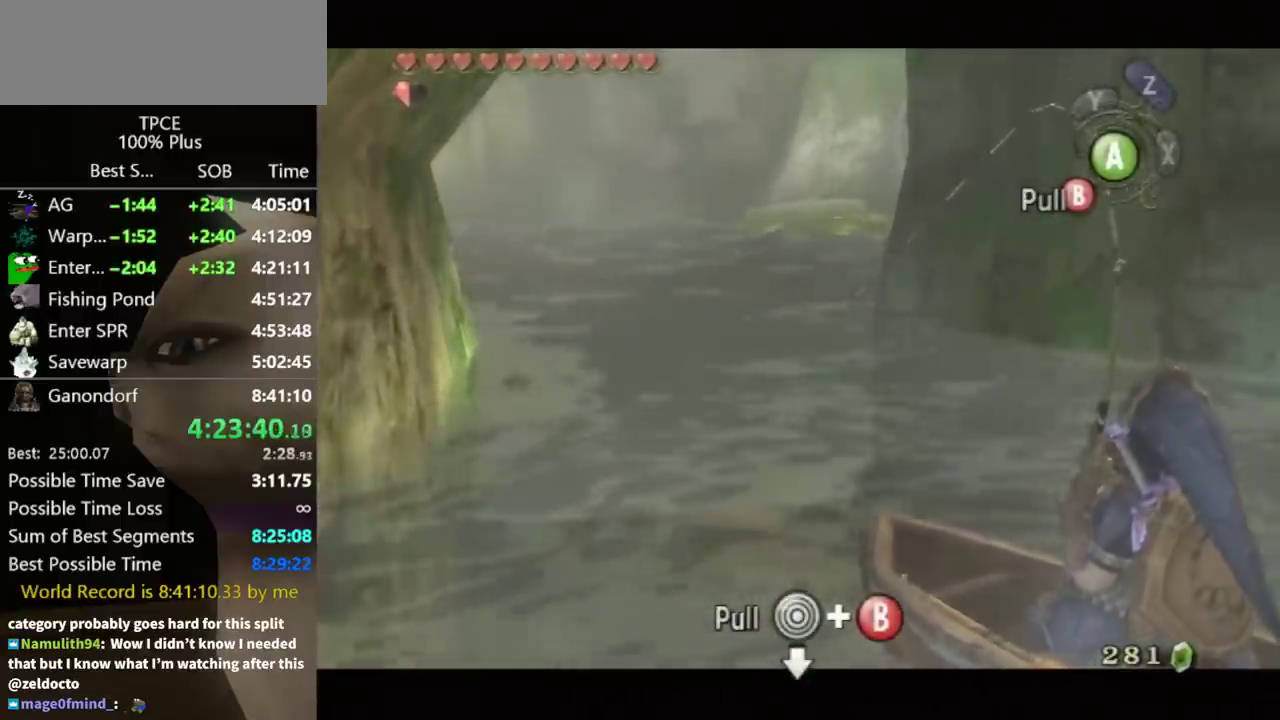
{"buttons": ["B"], "left_stick": "down", "right_stick": "center", "events": []}
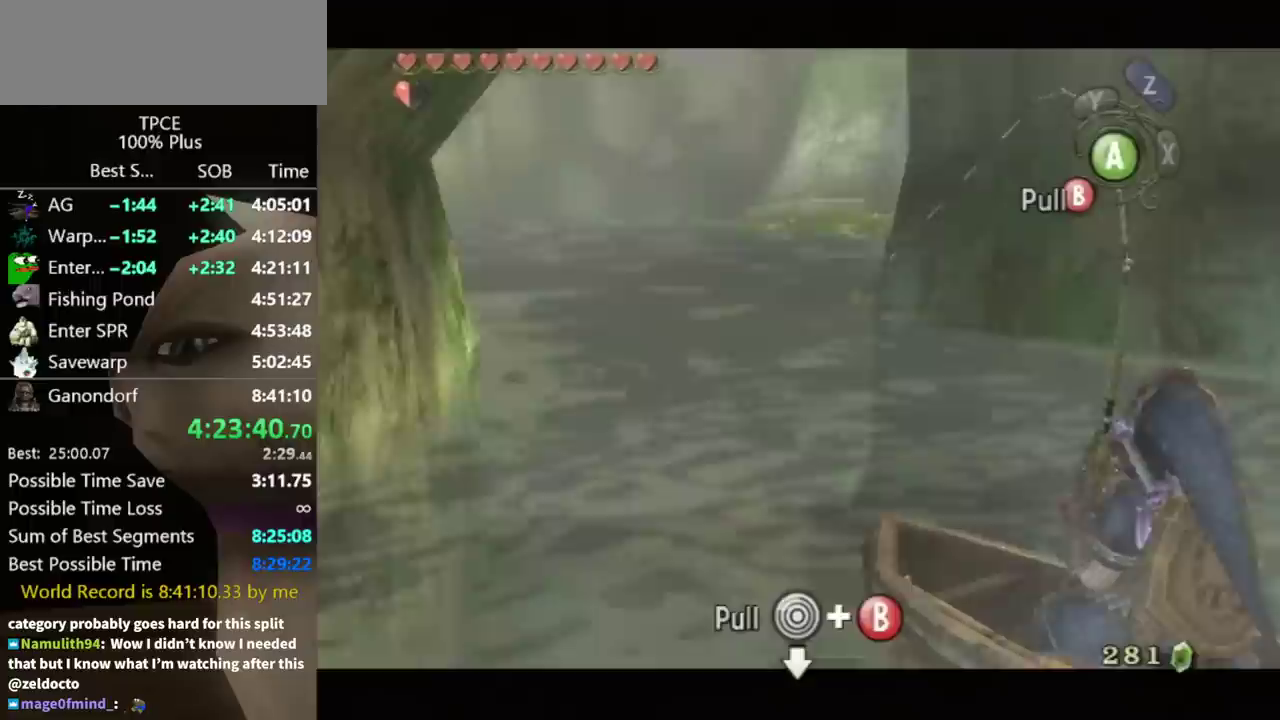
{"buttons": ["B"], "left_stick": "down", "right_stick": "center", "events": []}
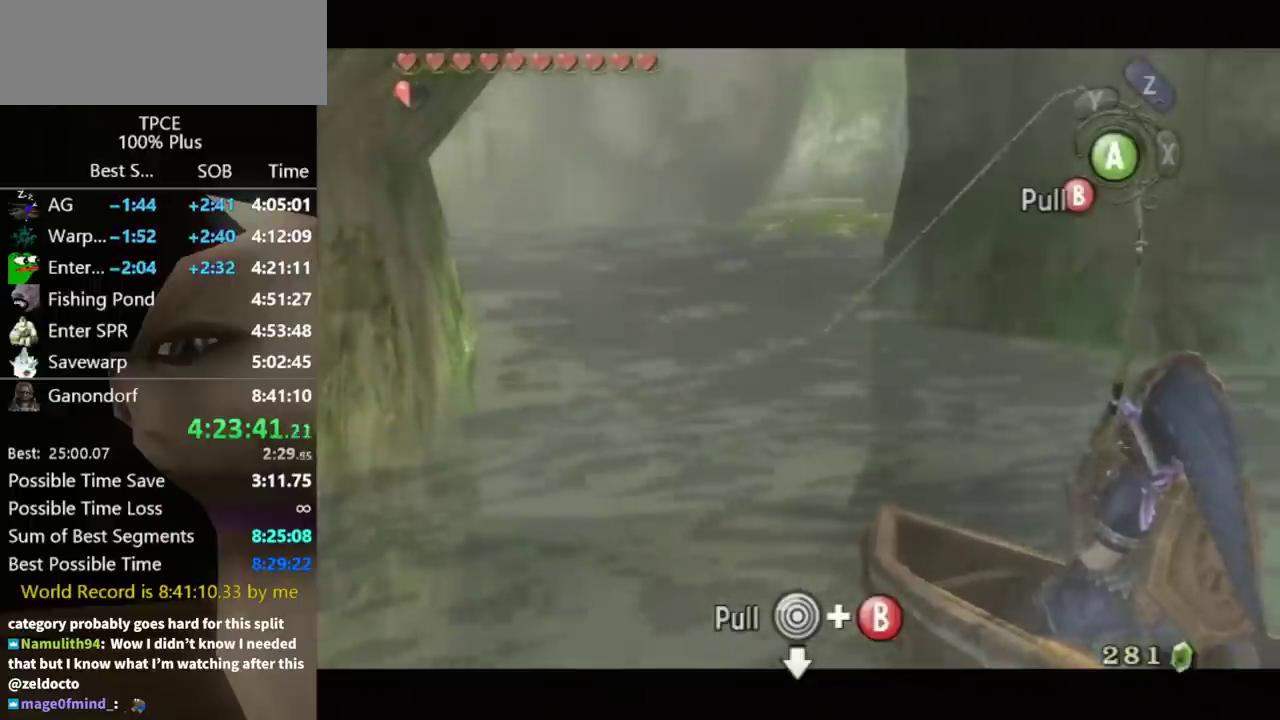
{"buttons": ["B"], "left_stick": "down", "right_stick": "center", "events": []}
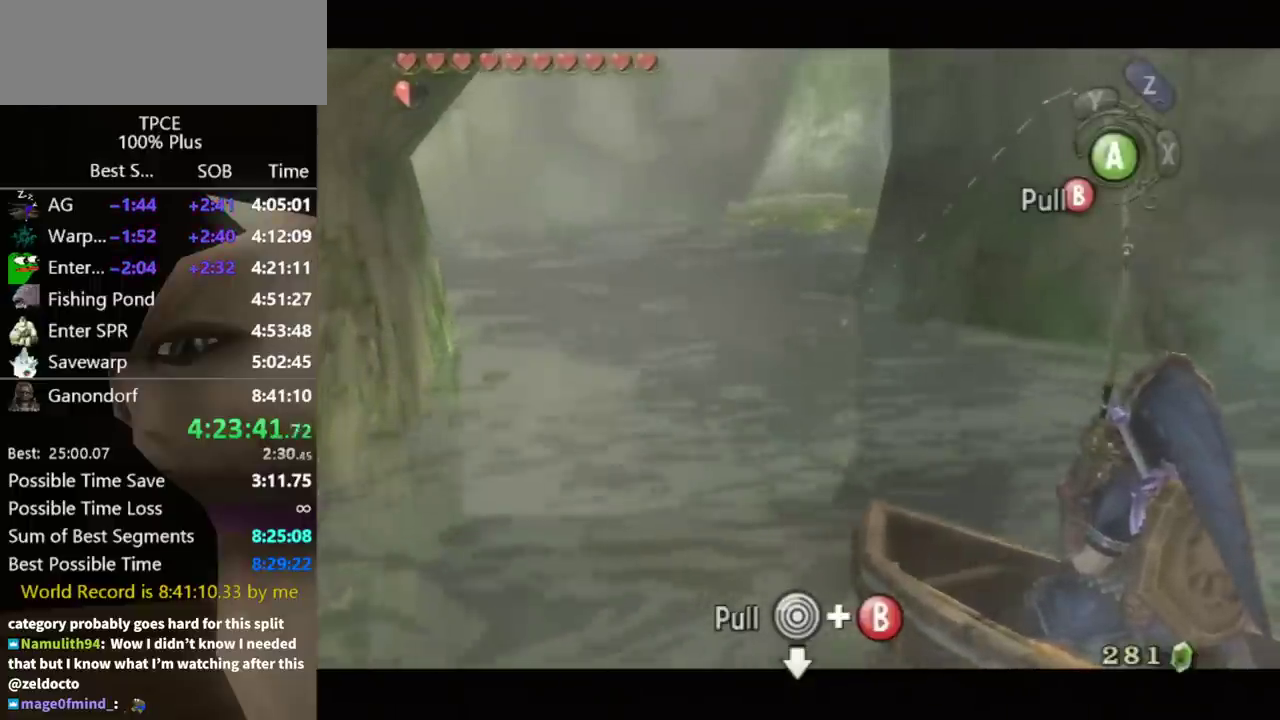
{"buttons": ["B"], "left_stick": "down", "right_stick": "center", "events": []}
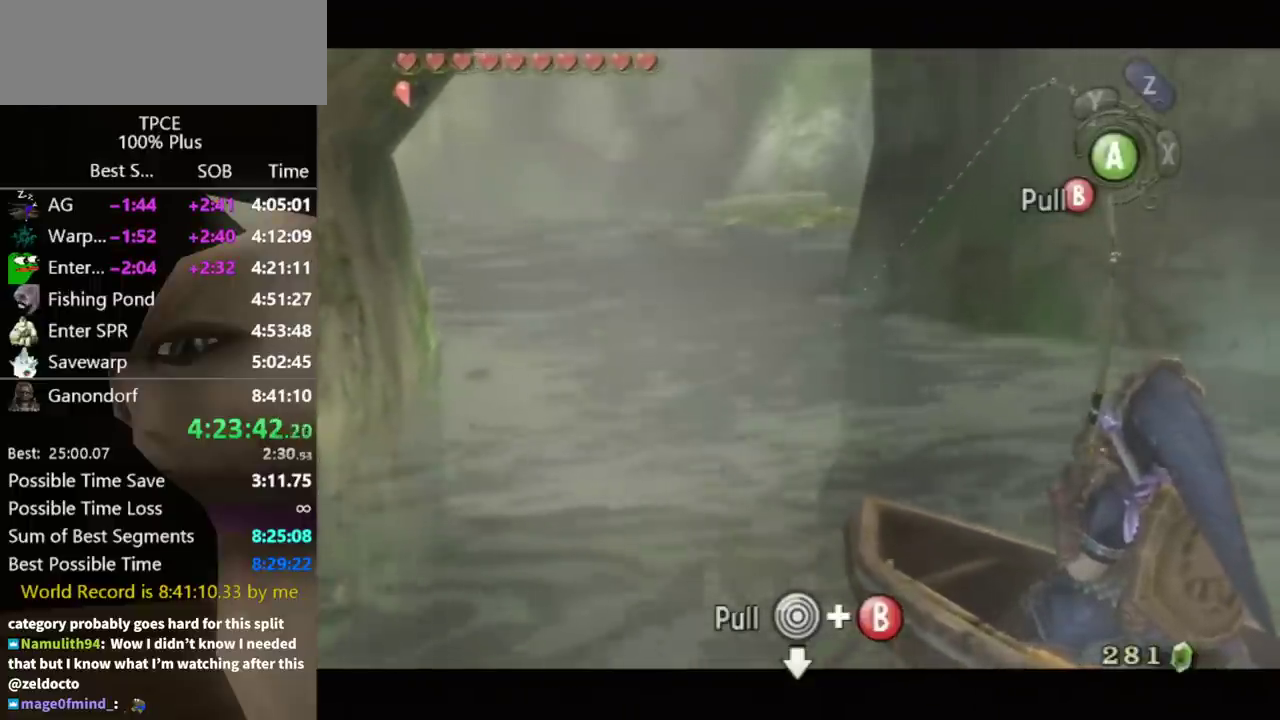
{"buttons": ["B"], "left_stick": "down", "right_stick": "center", "events": []}
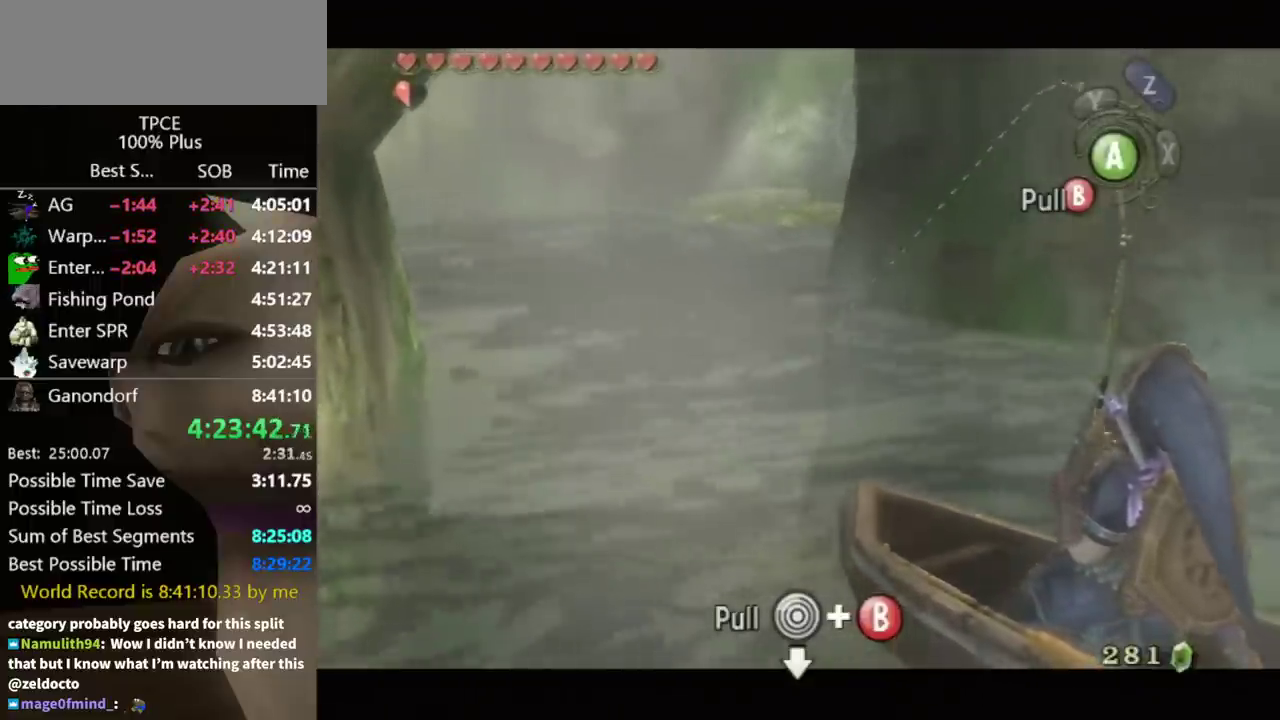
{"buttons": ["B"], "left_stick": "down", "right_stick": "center", "events": []}
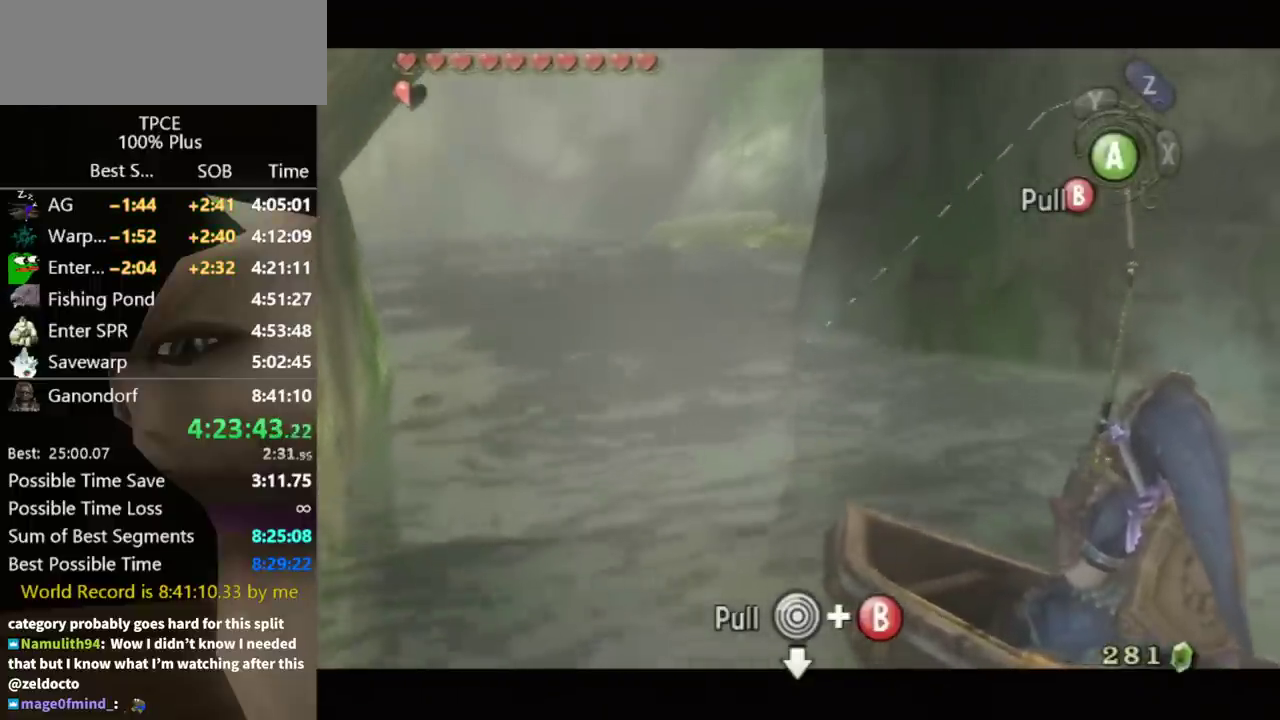
{"buttons": ["B"], "left_stick": "down", "right_stick": "center", "events": []}
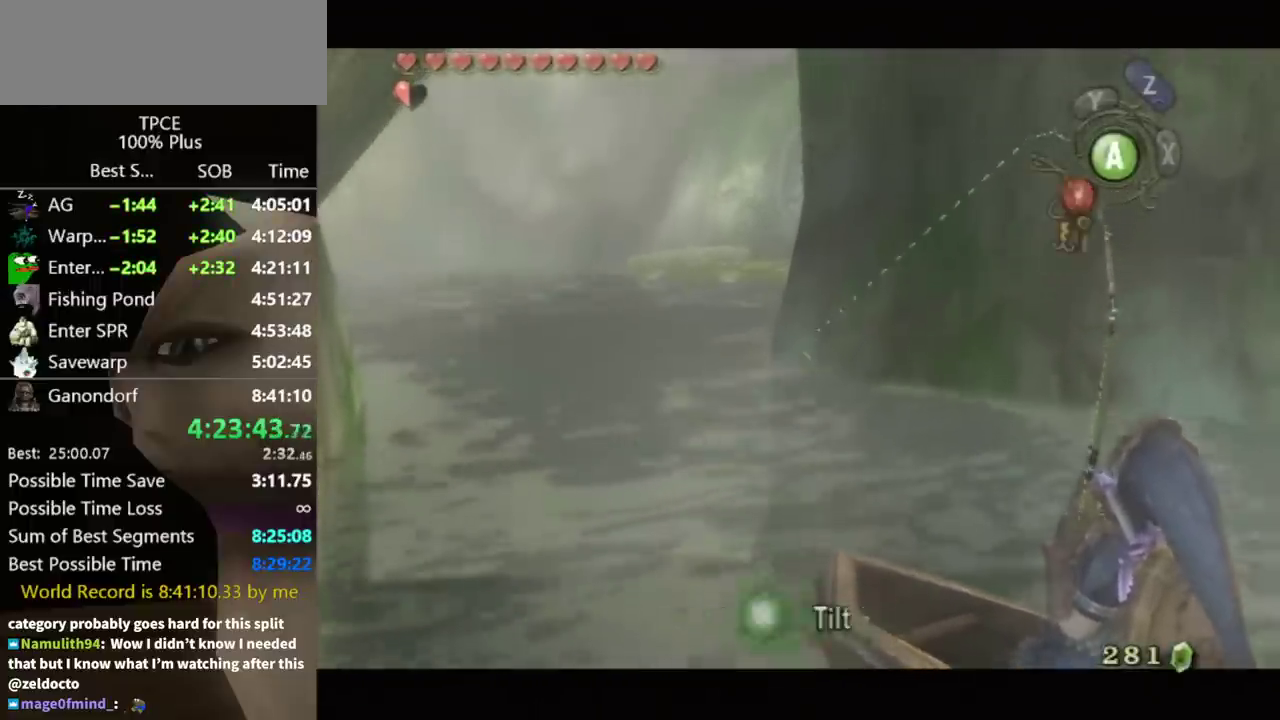
{"buttons": ["B"], "left_stick": "up", "right_stick": "center", "events": [[333, "left_stick", "up"]]}
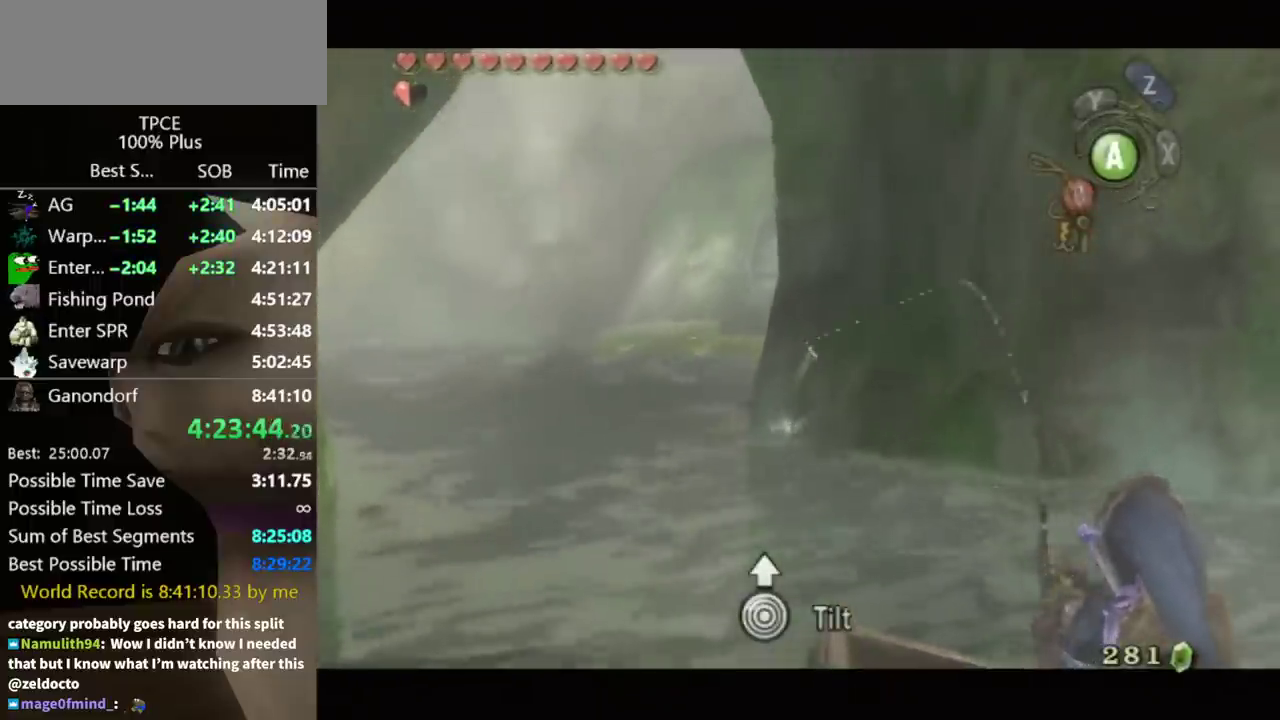
{"buttons": ["B"], "left_stick": "up", "right_stick": "center", "events": []}
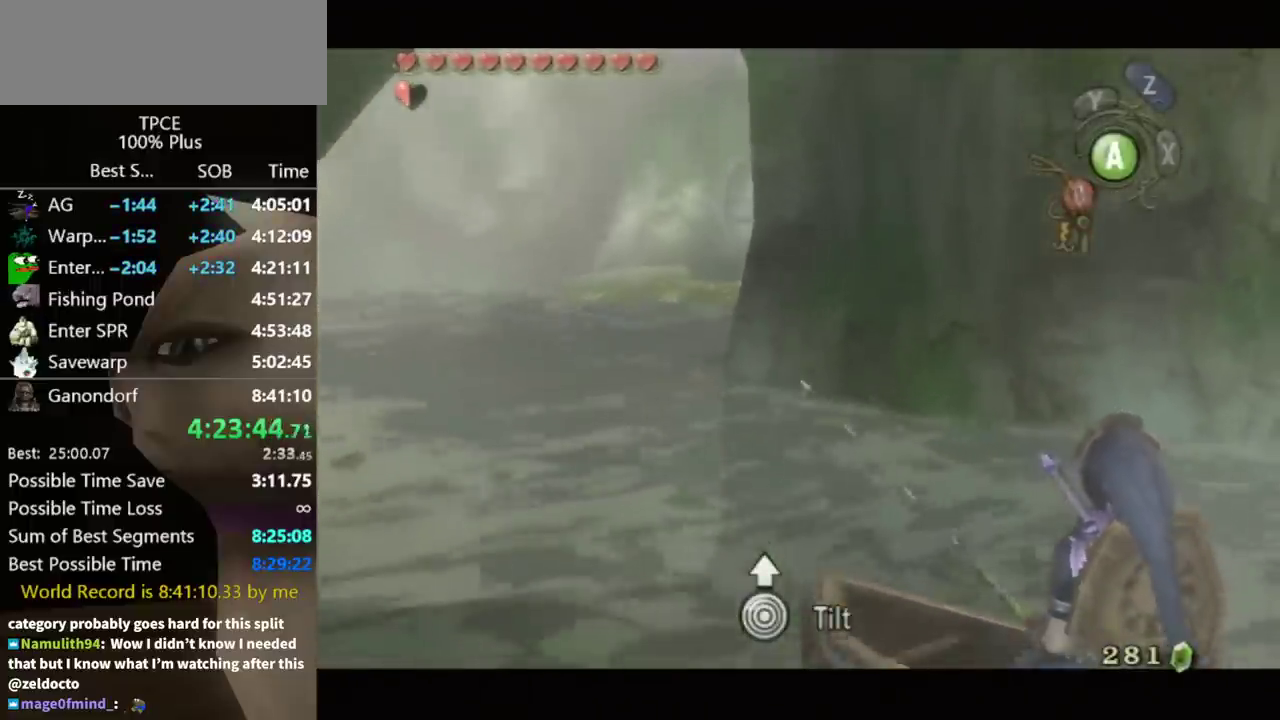
{"buttons": ["B"], "left_stick": "down", "right_stick": "center", "events": [[100, "left_stick", "down"]]}
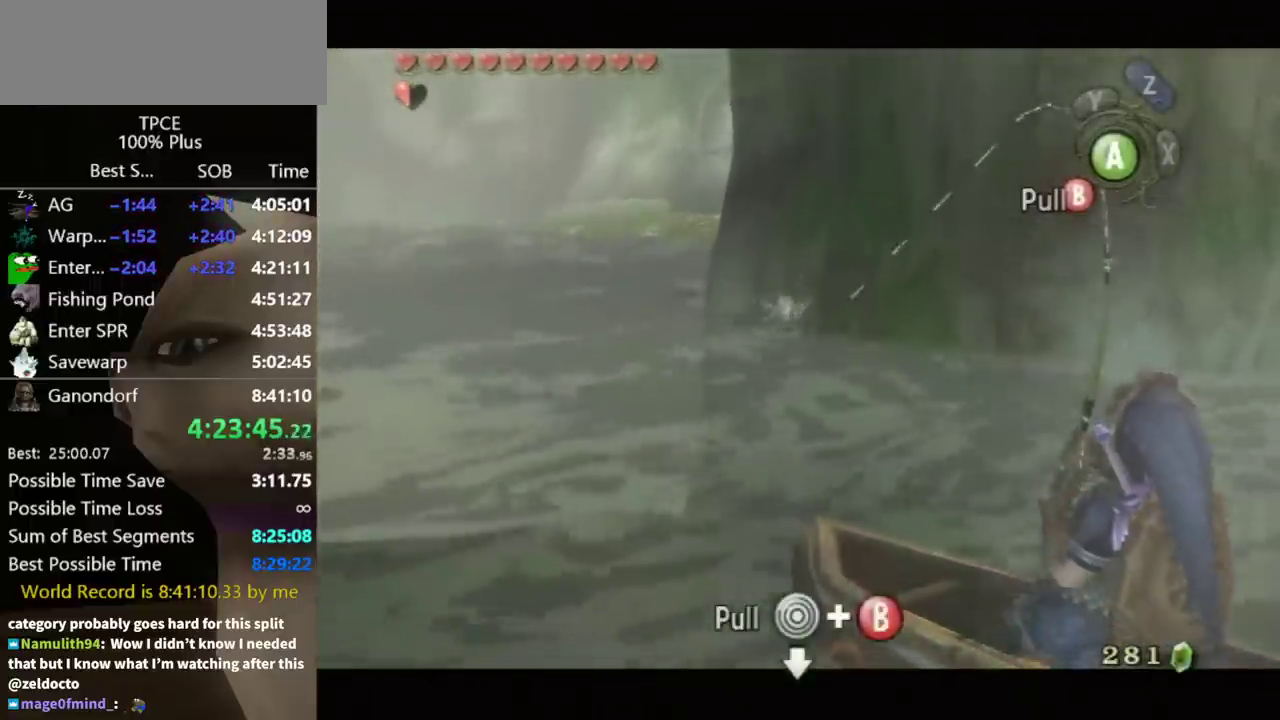
{"buttons": ["B"], "left_stick": "down", "right_stick": "center", "events": []}
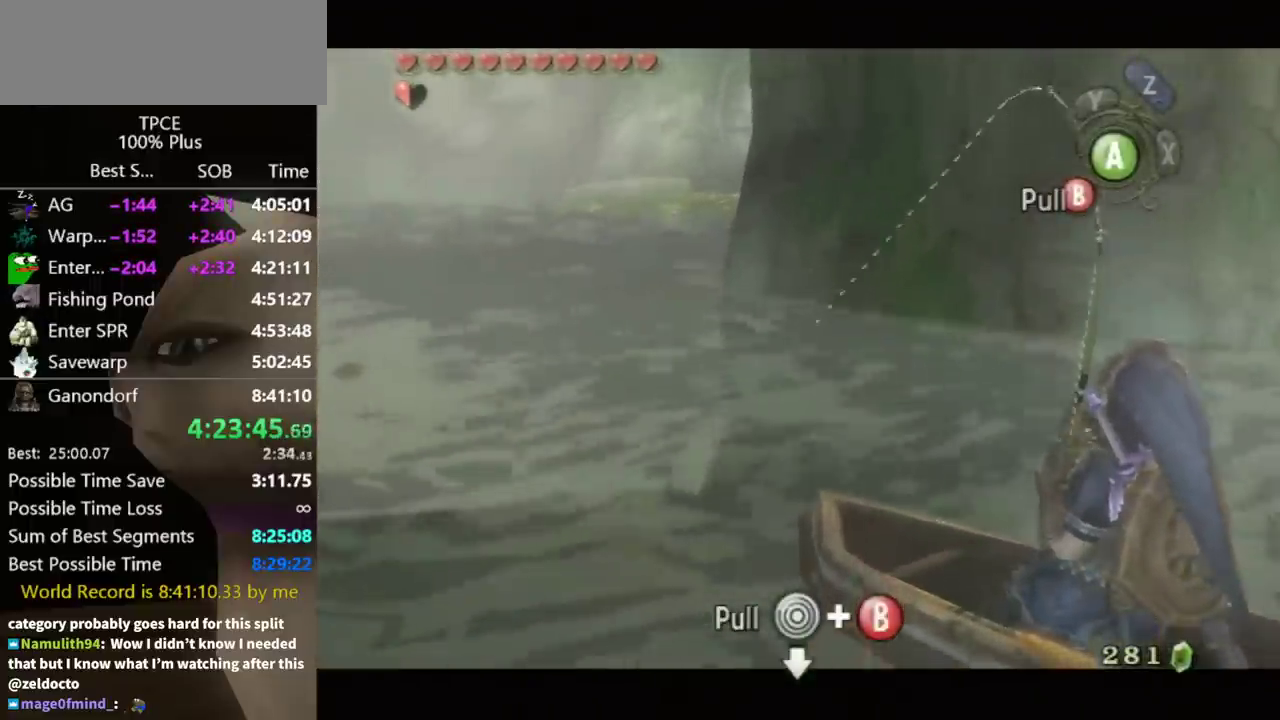
{"buttons": ["B"], "left_stick": "down", "right_stick": "center", "events": []}
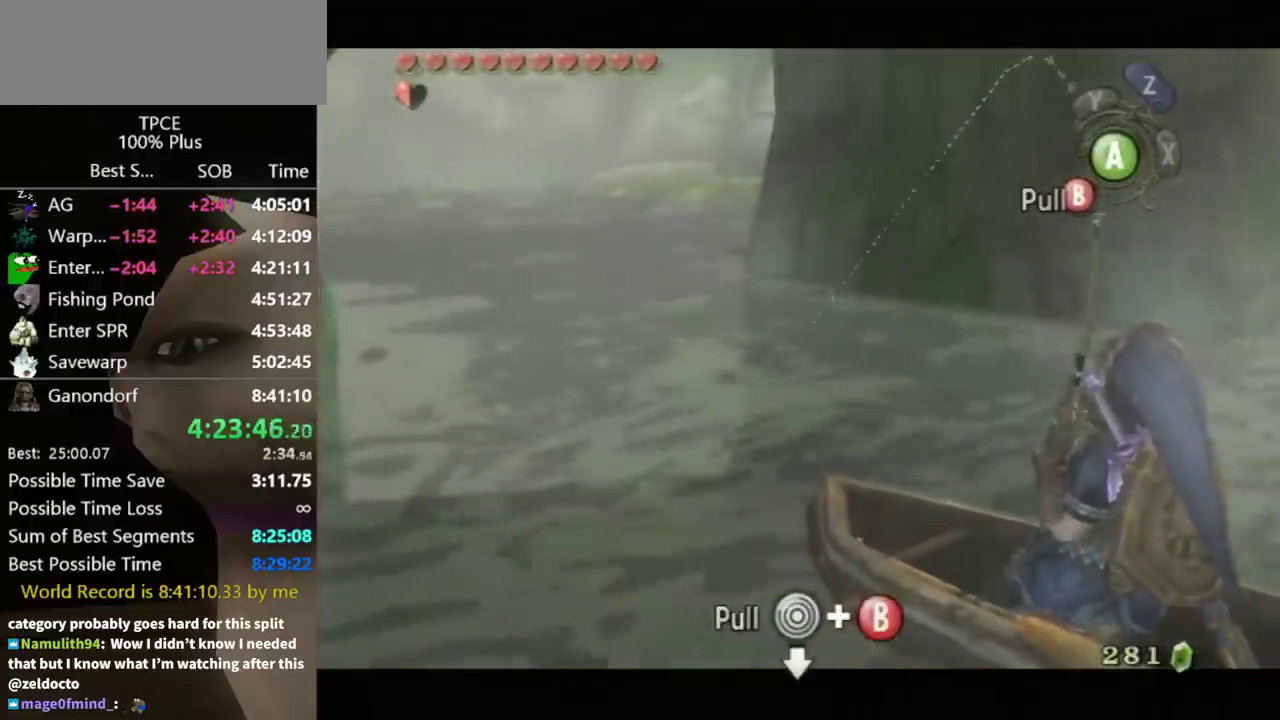
{"buttons": ["B"], "left_stick": "down", "right_stick": "center", "events": []}
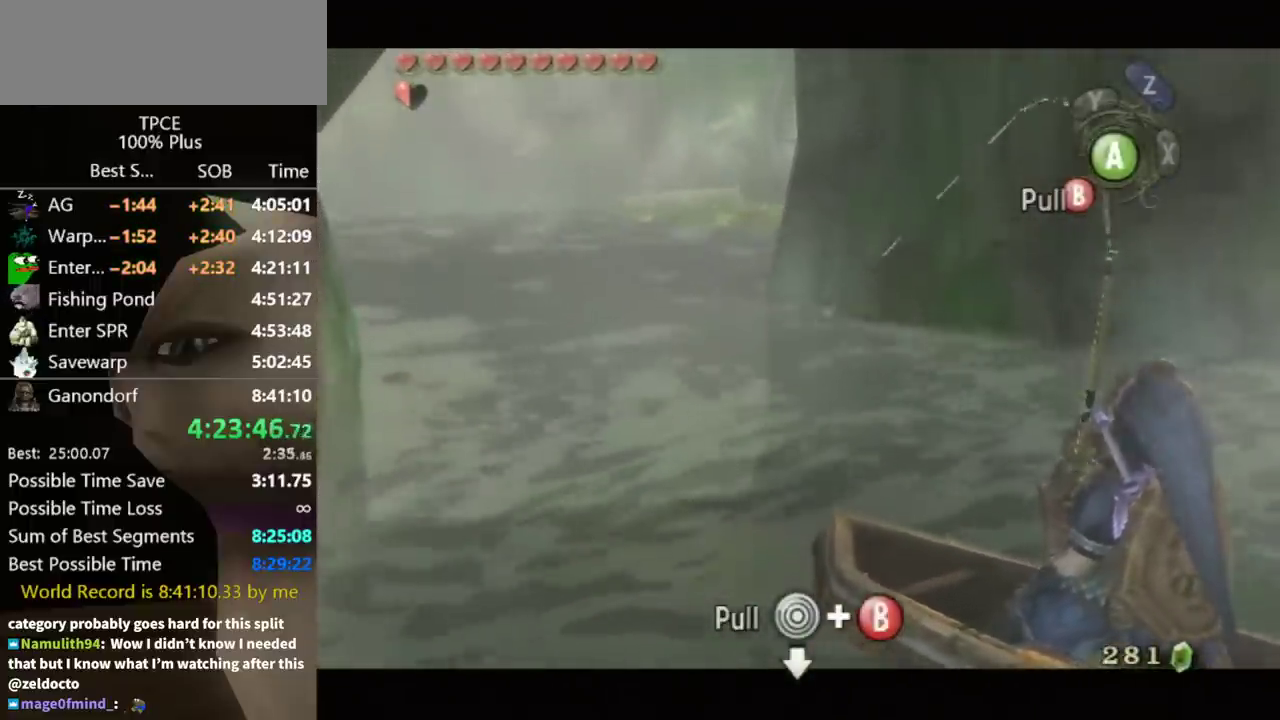
{"buttons": ["B"], "left_stick": "down", "right_stick": "center", "events": []}
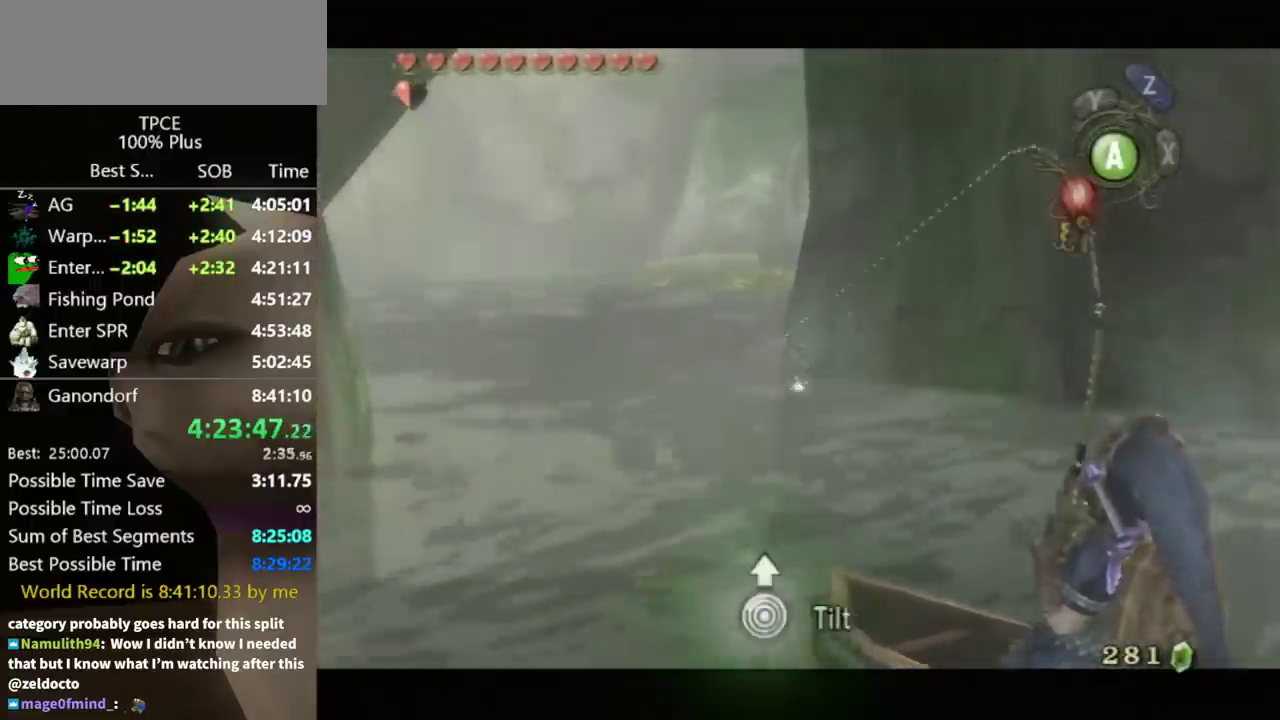
{"buttons": ["B"], "left_stick": "up", "right_stick": "center", "events": [[233, "left_stick", "up"]]}
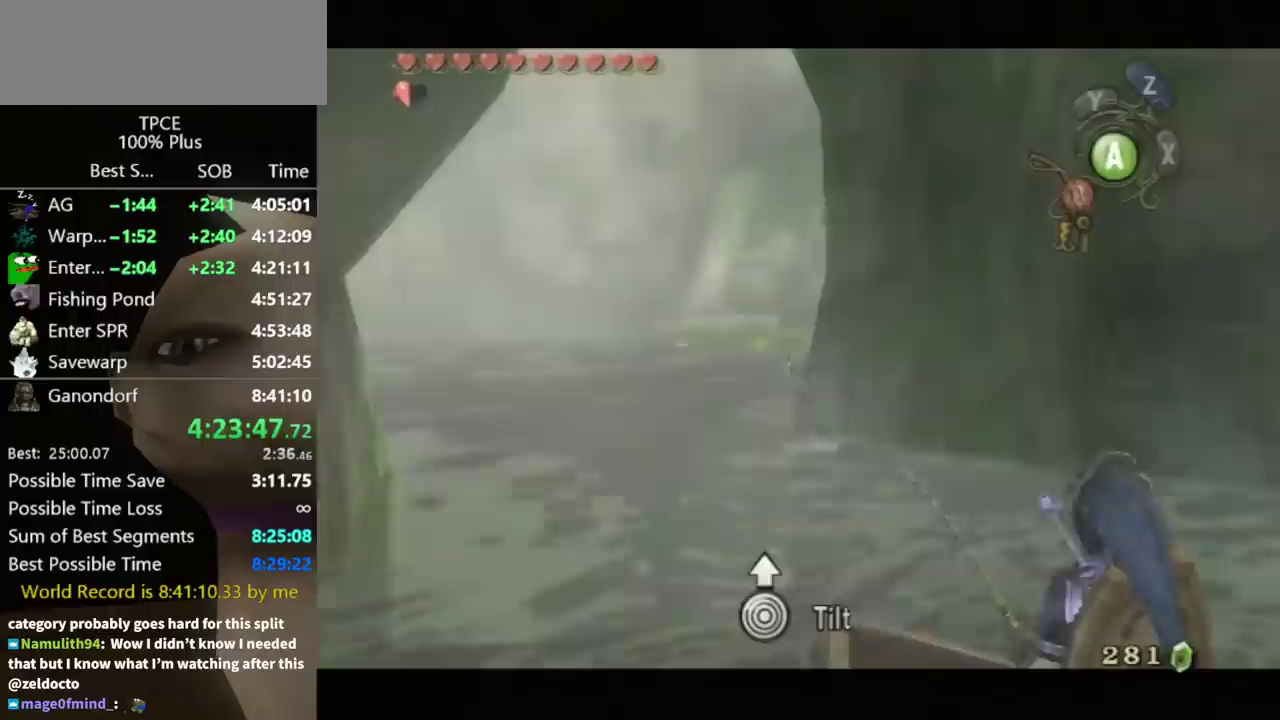
{"buttons": ["B"], "left_stick": "down", "right_stick": "center", "events": [[467, "left_stick", "down"]]}
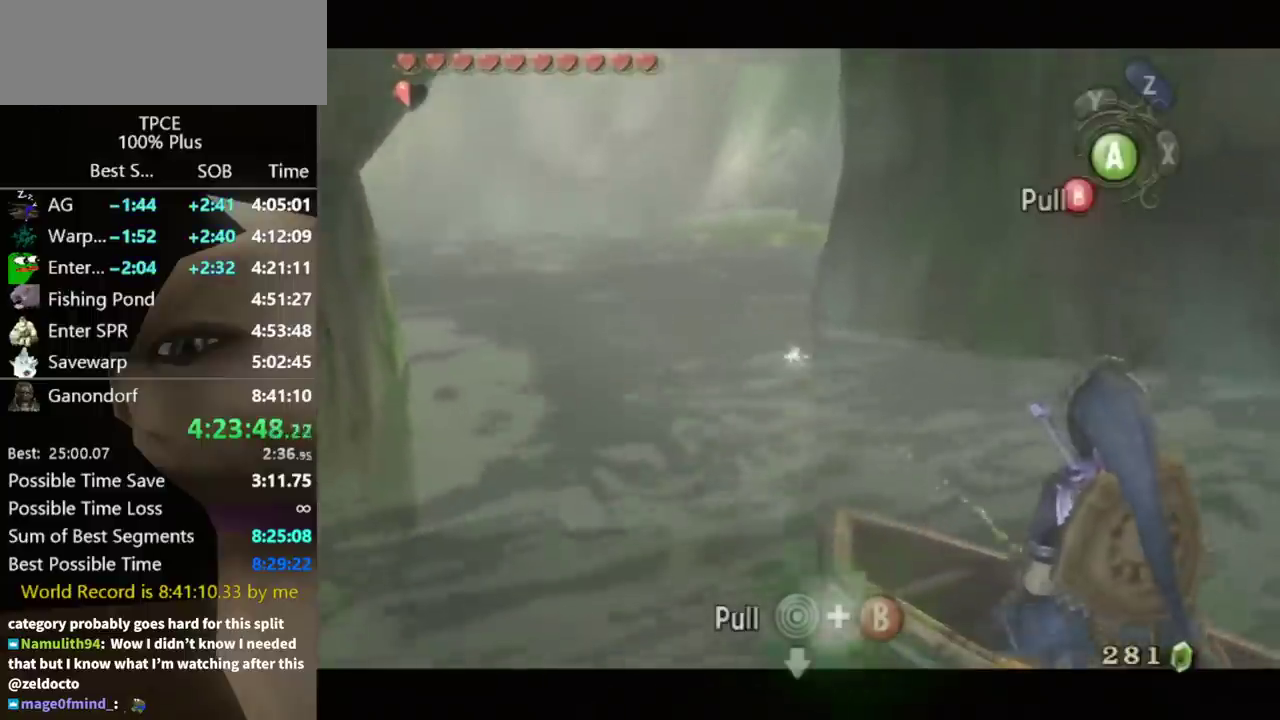
{"buttons": ["B"], "left_stick": "down", "right_stick": "center", "events": []}